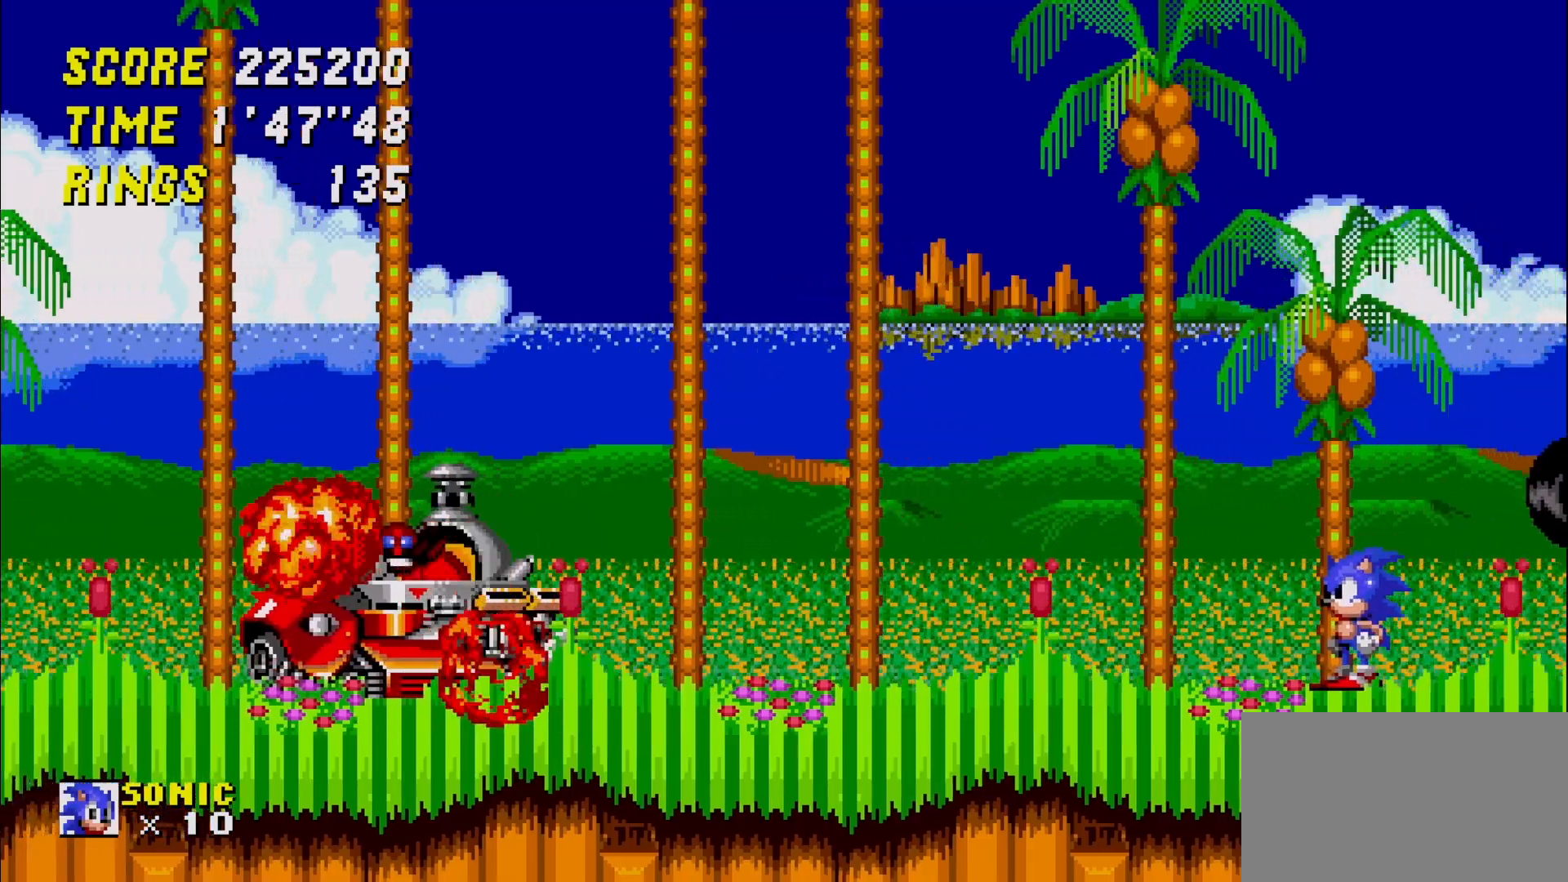
Gameplay with a controller (Xbox layout); each line is a JSON object with the inputs held at the frame after it. "events" lists button and stick changes between this image and that frame as [ms after this image, input, new state], when the widget could be followed in between. Not read: DPAD_DOWN DPAD_LEFT DPAD_RIGHT DPAD_UP L3 R3 SELECT START right_stick.
{"buttons": [], "left_stick": "center", "events": []}
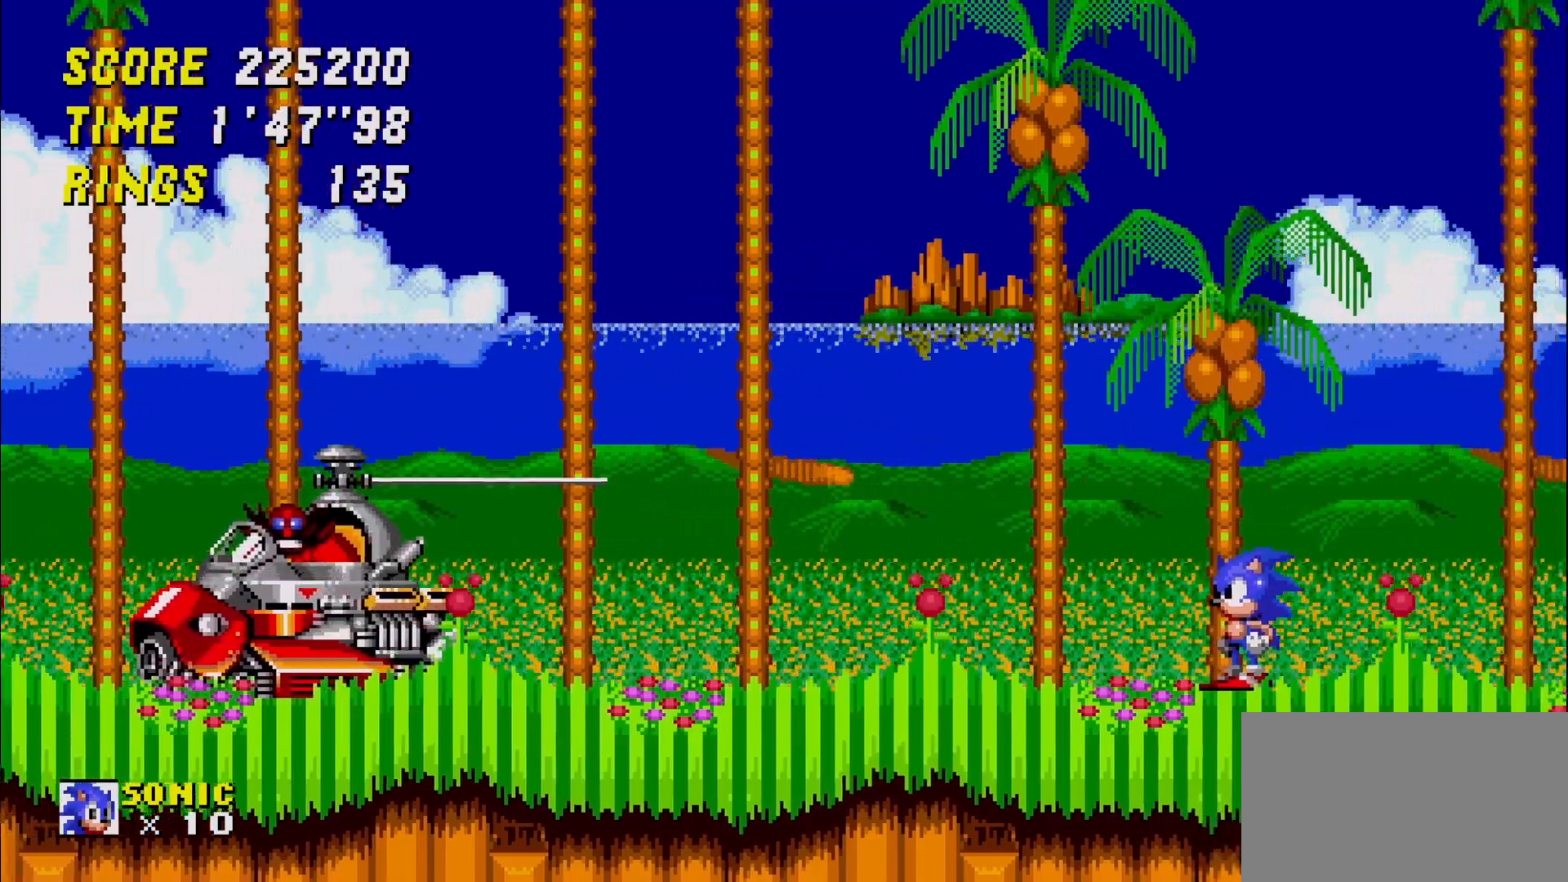
{"buttons": [], "left_stick": "right", "events": [[117, "left_stick", "right"]]}
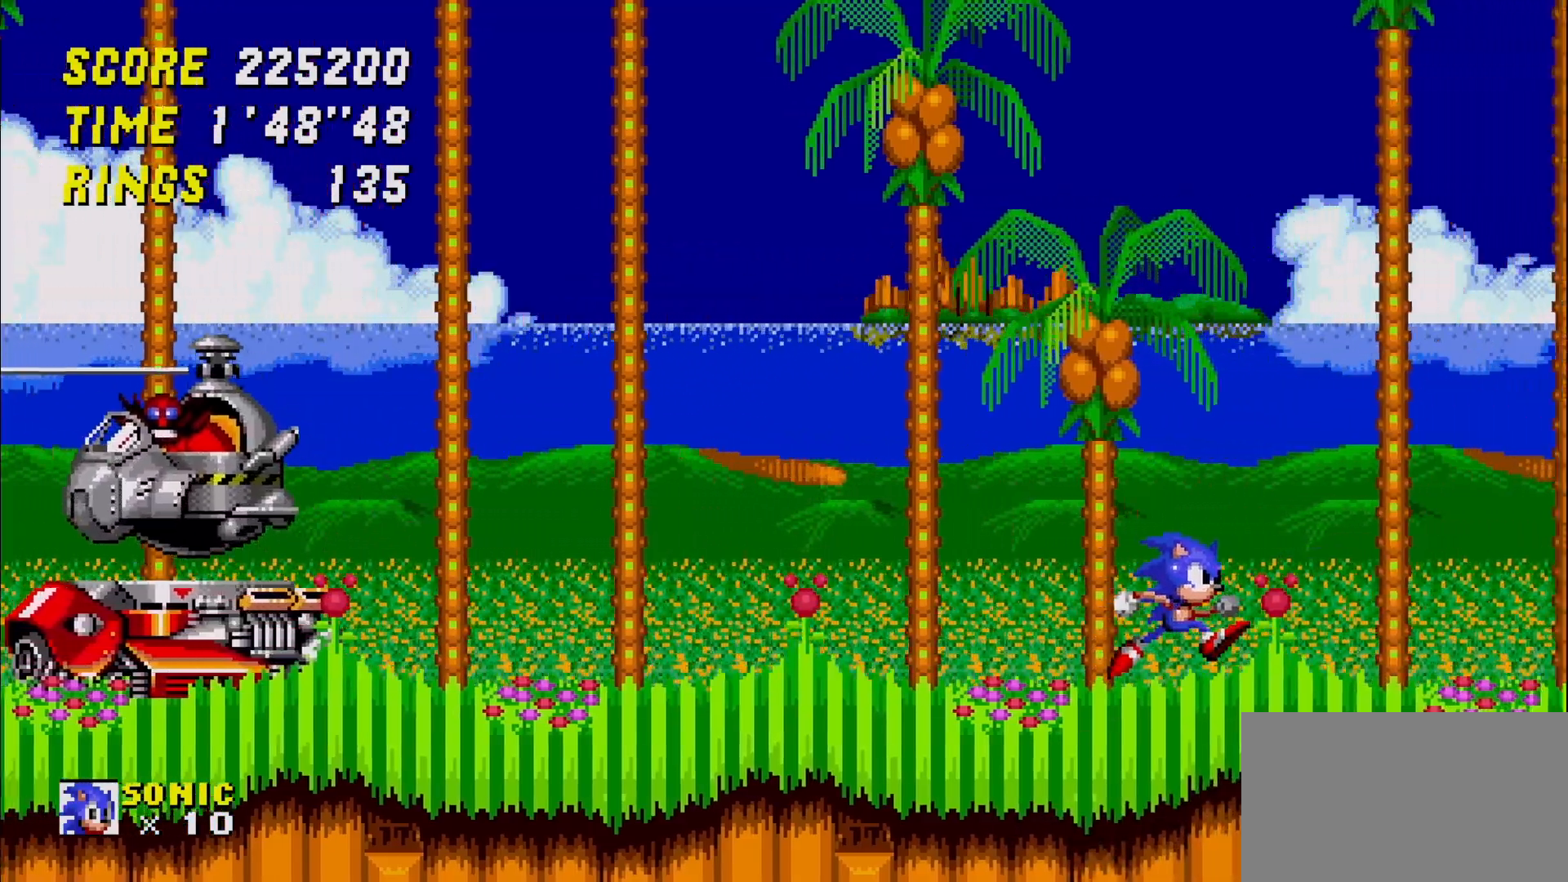
{"buttons": [], "left_stick": "right", "events": []}
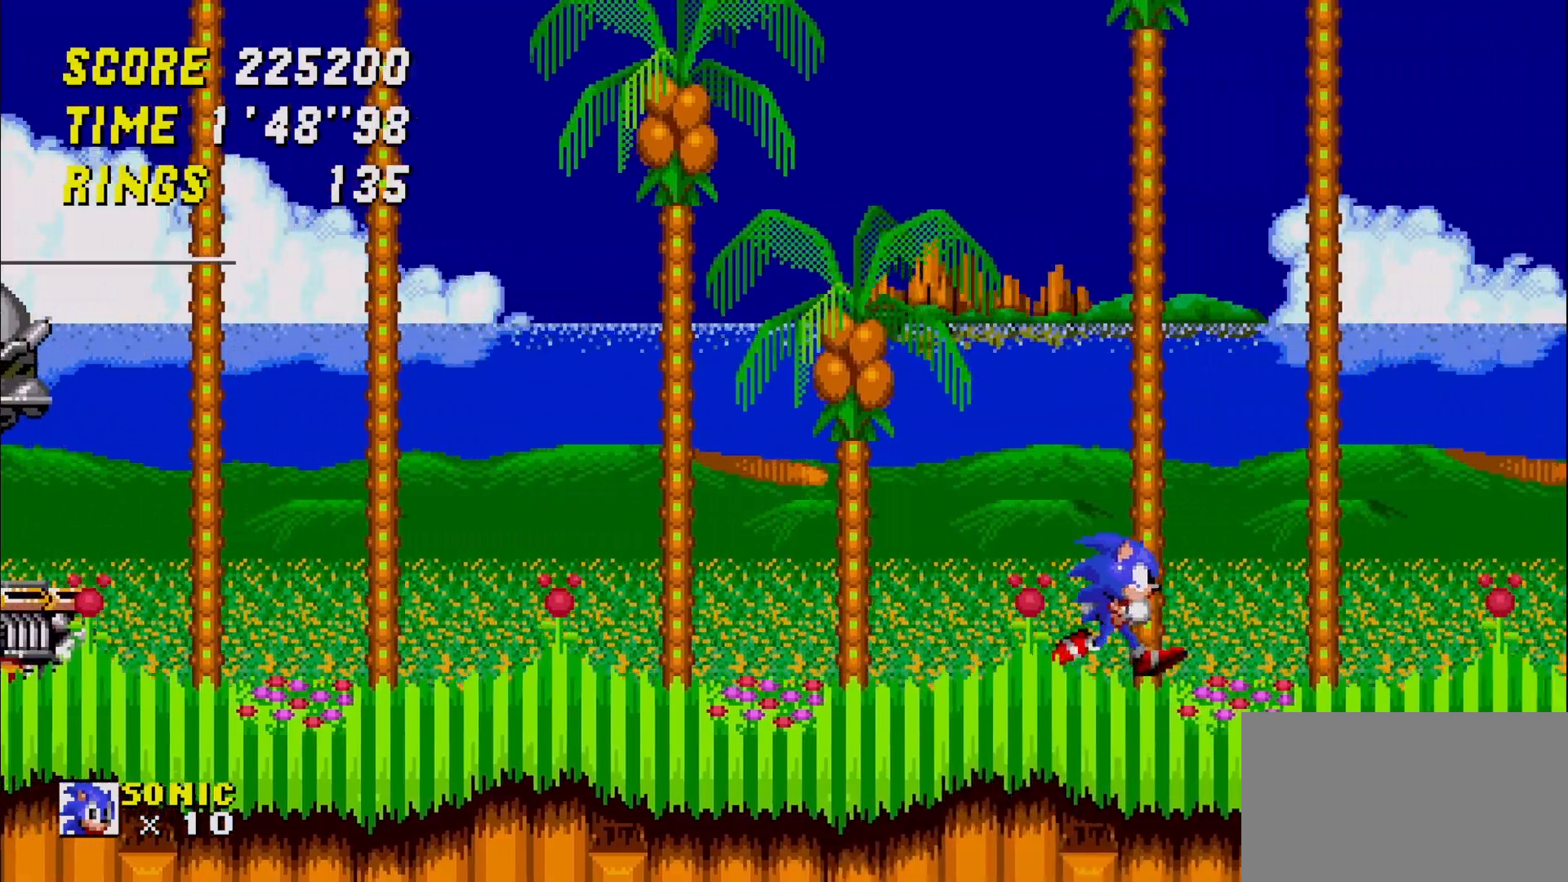
{"buttons": [], "left_stick": "right", "events": [[150, "left_stick", "center"], [250, "left_stick", "right"]]}
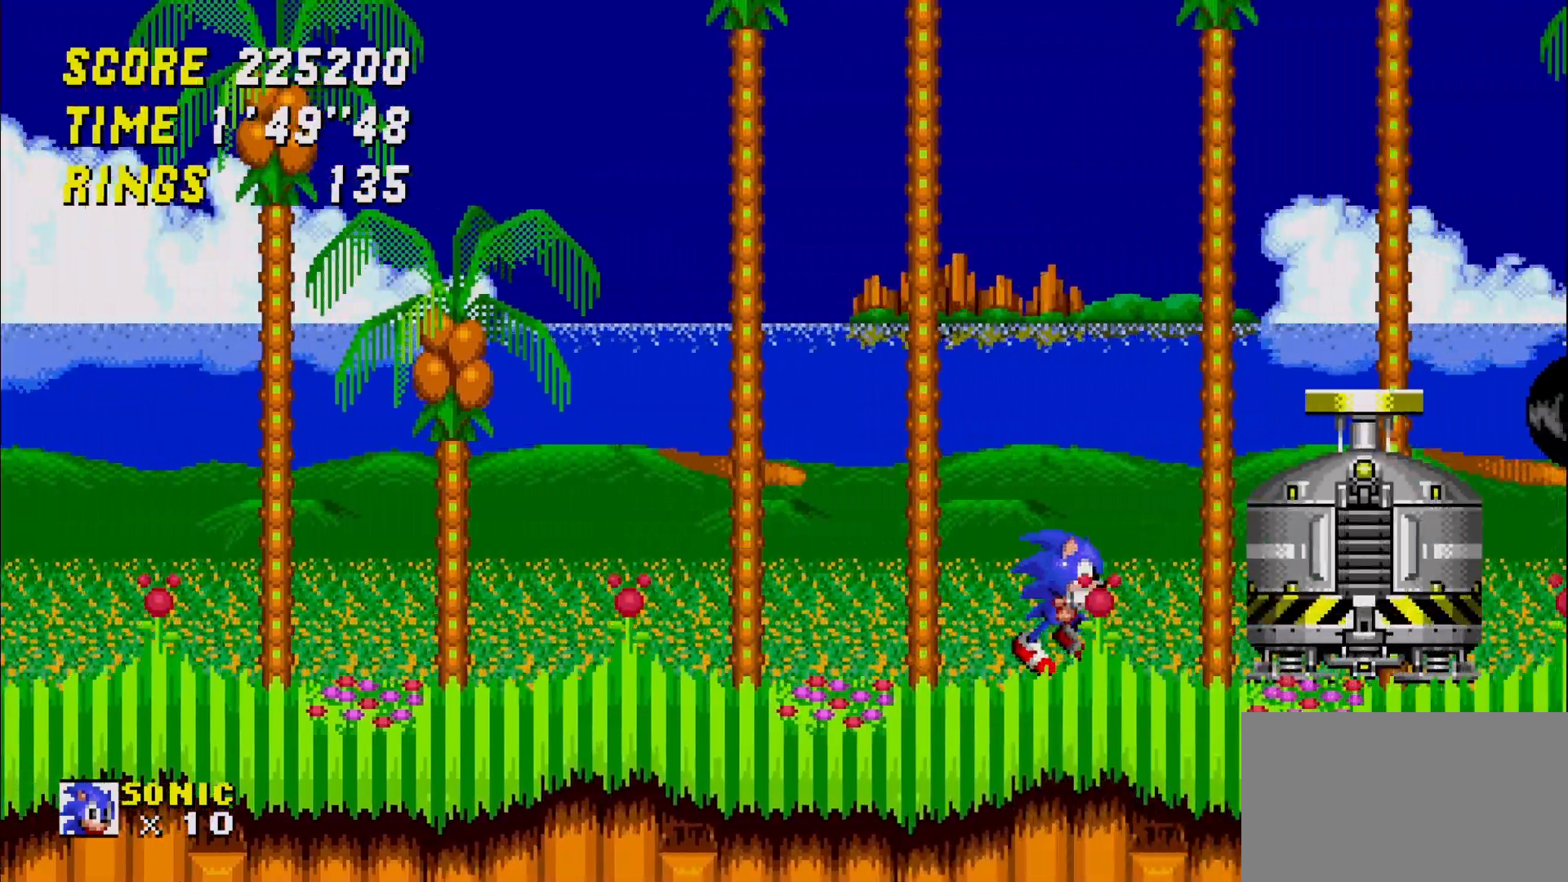
{"buttons": ["A"], "left_stick": "right"}
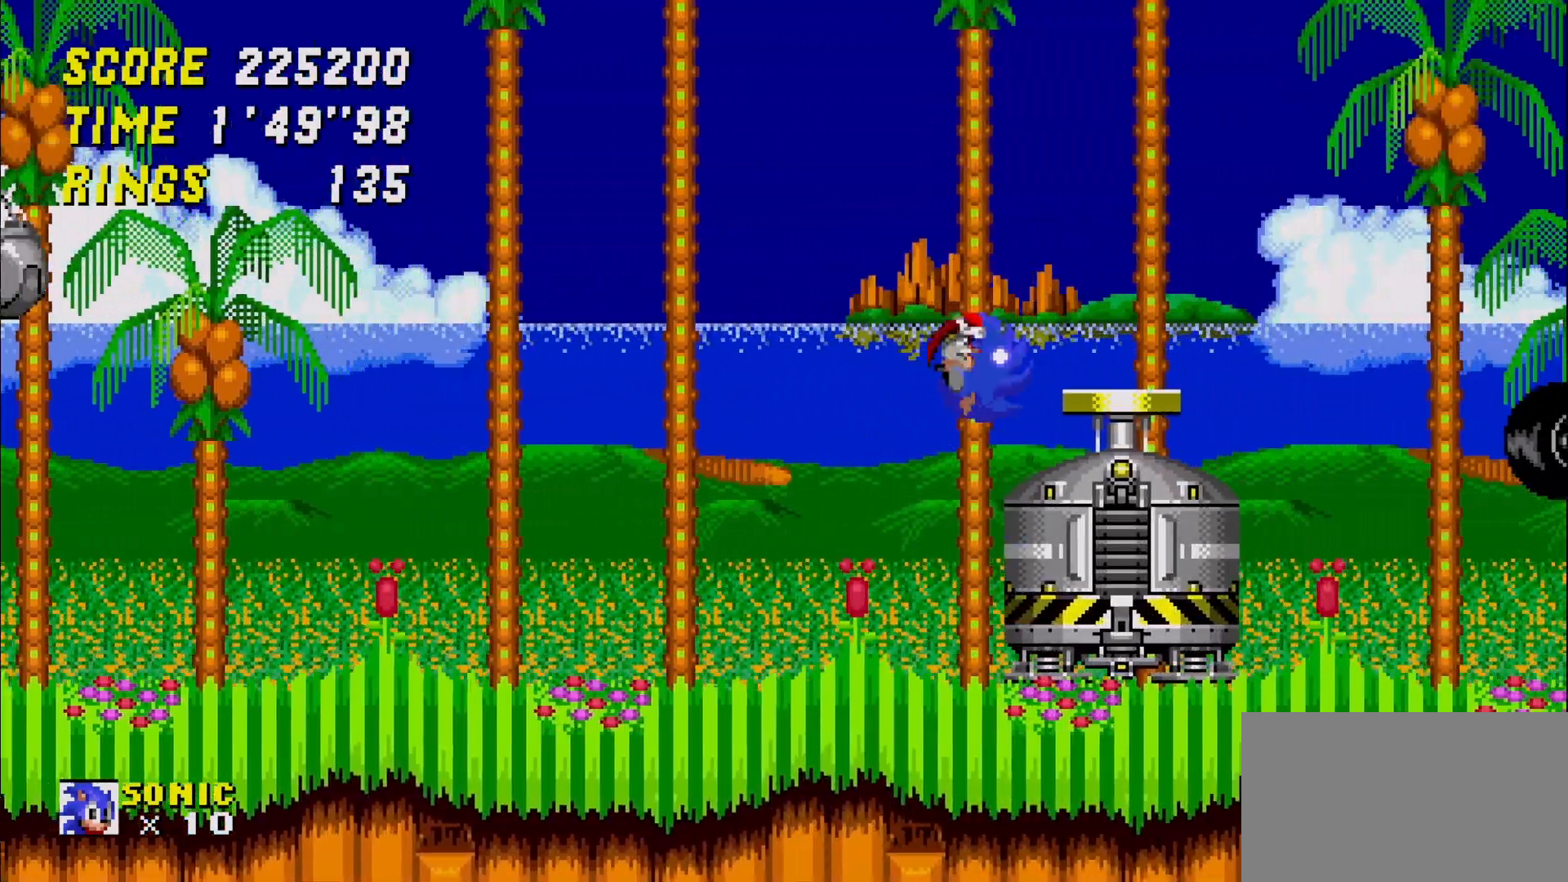
{"buttons": [], "left_stick": "center", "events": [[17, "A", "up"], [317, "left_stick", "center"]]}